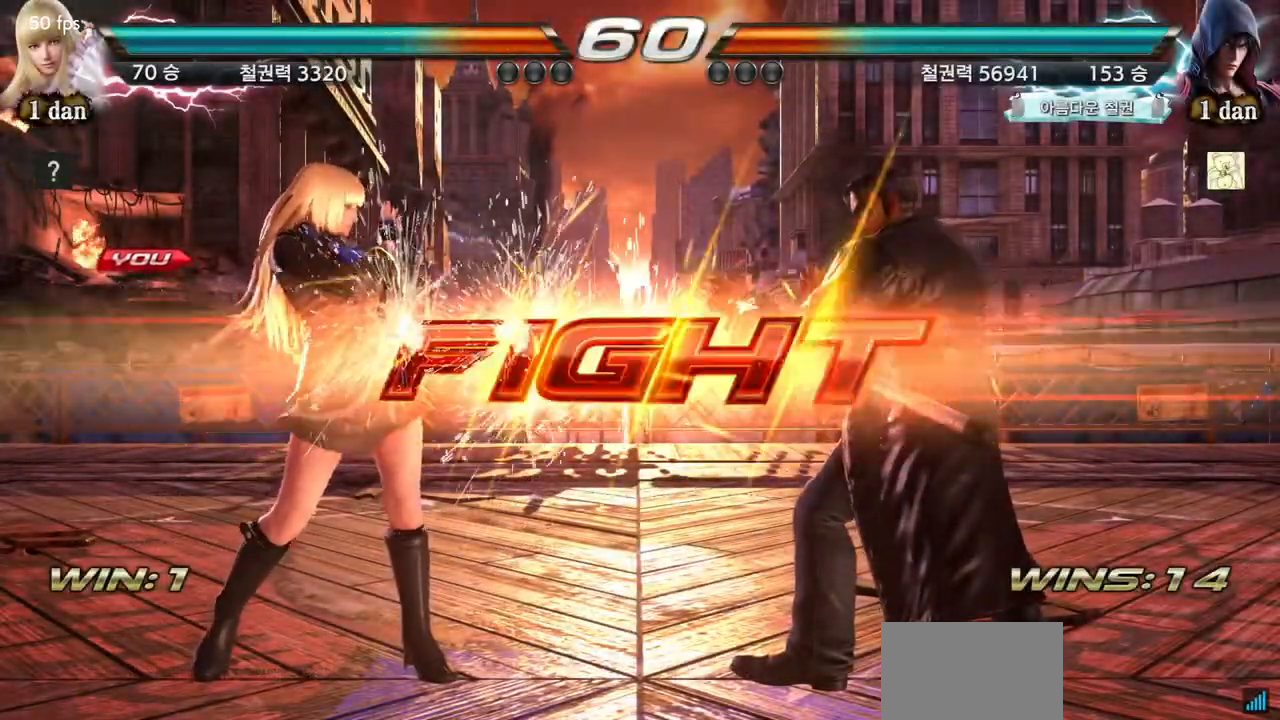
Gameplay with a controller (arcade stick); each line is a JSON object with the inputs held at the frame after it. "events" lists button and stick changes between this image and that frame as [ms after this image, input, new state], when the widget could be followed in between. Not read: L3 R3.
{"buttons": ["CROSS", "CIRCLE"], "left_stick": "down-left", "events": [[367, "left_stick", "down-left"], [434, "CIRCLE", "down"], [434, "CROSS", "down"]]}
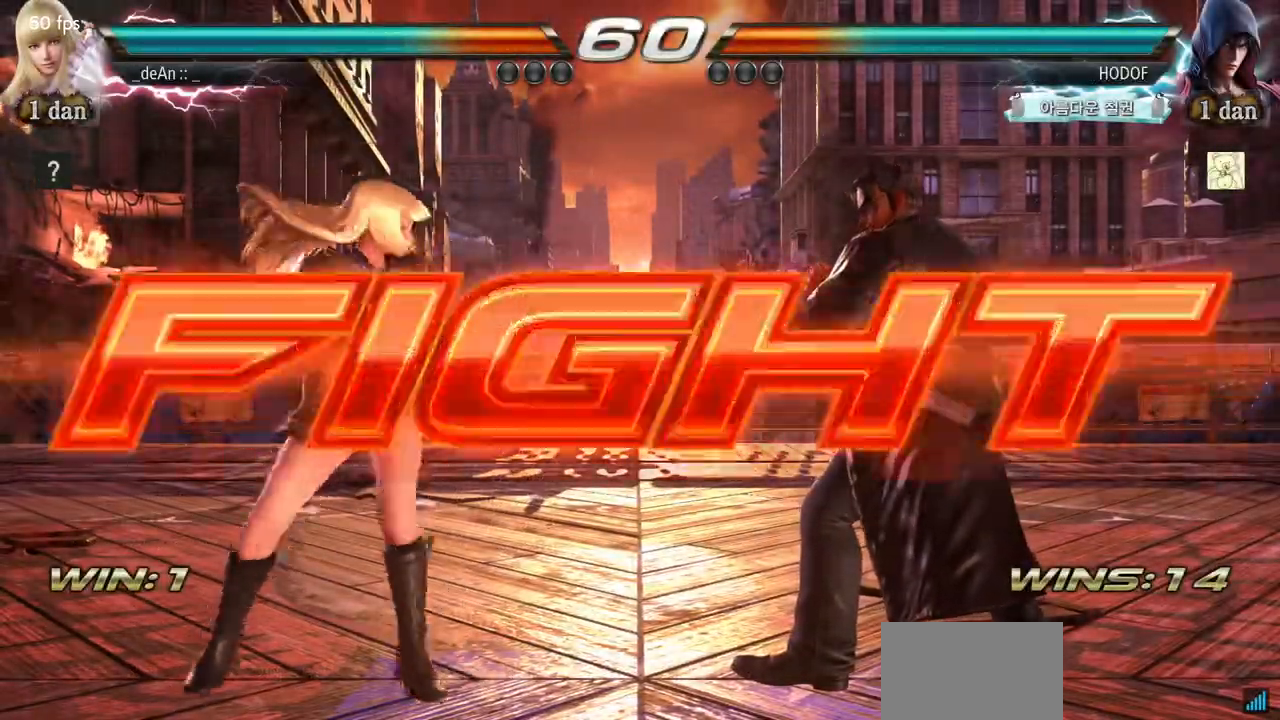
{"buttons": [], "left_stick": "center", "events": [[33, "CIRCLE", "up"], [33, "CROSS", "up"], [133, "left_stick", "center"]]}
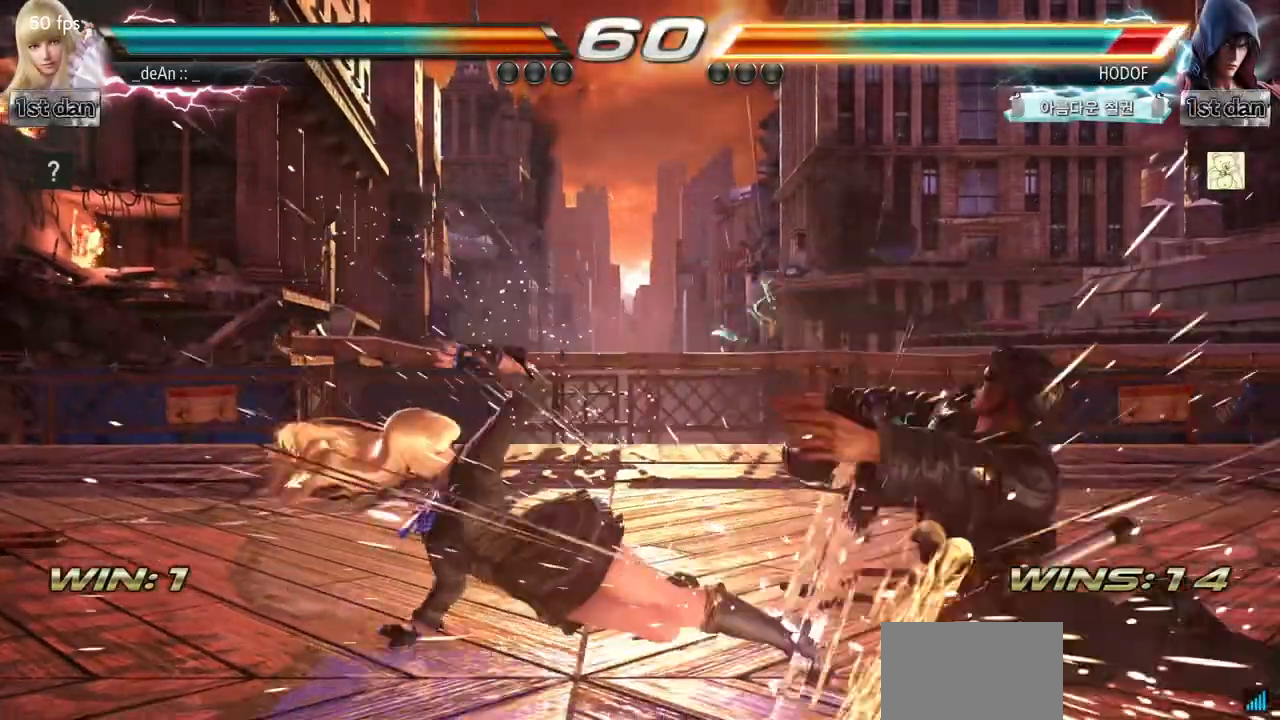
{"buttons": [], "left_stick": "center", "events": [[351, "left_stick", "right"], [434, "left_stick", "center"]]}
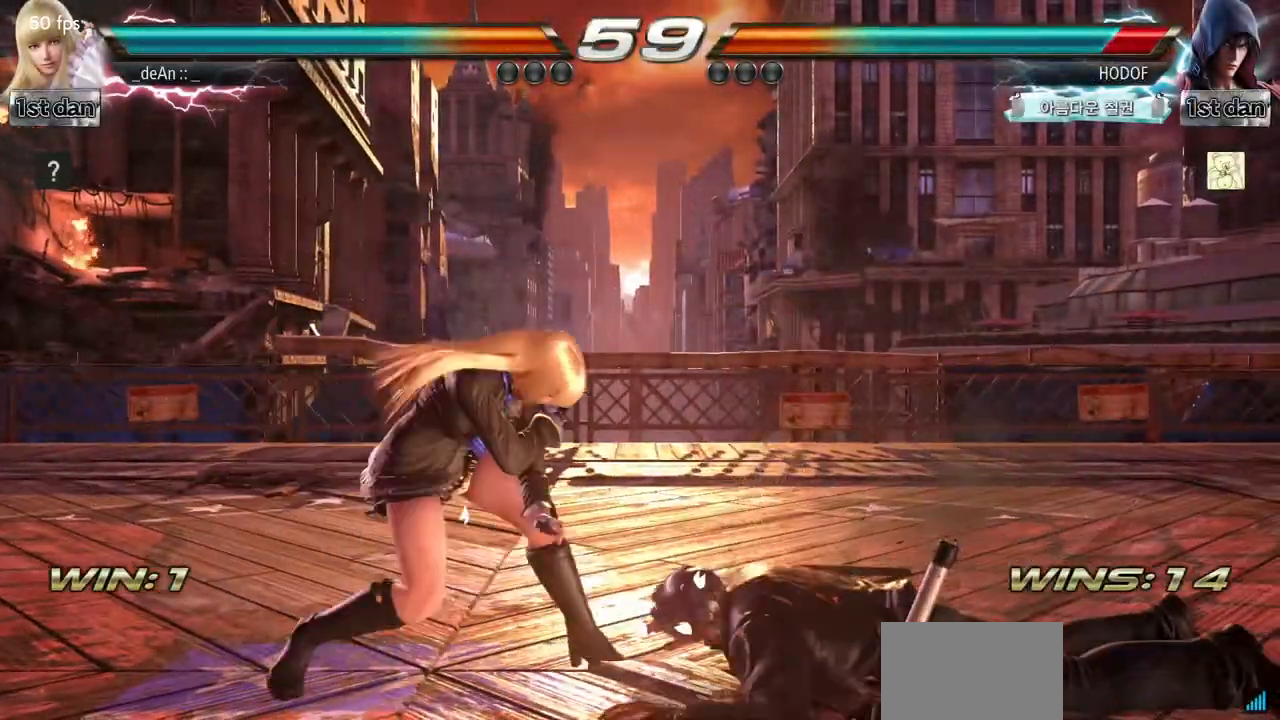
{"buttons": [], "left_stick": "center", "events": [[50, "left_stick", "right"], [150, "left_stick", "down-right"], [183, "CIRCLE", "down"], [183, "CROSS", "down"], [267, "CIRCLE", "up"], [267, "CROSS", "up"], [400, "left_stick", "center"]]}
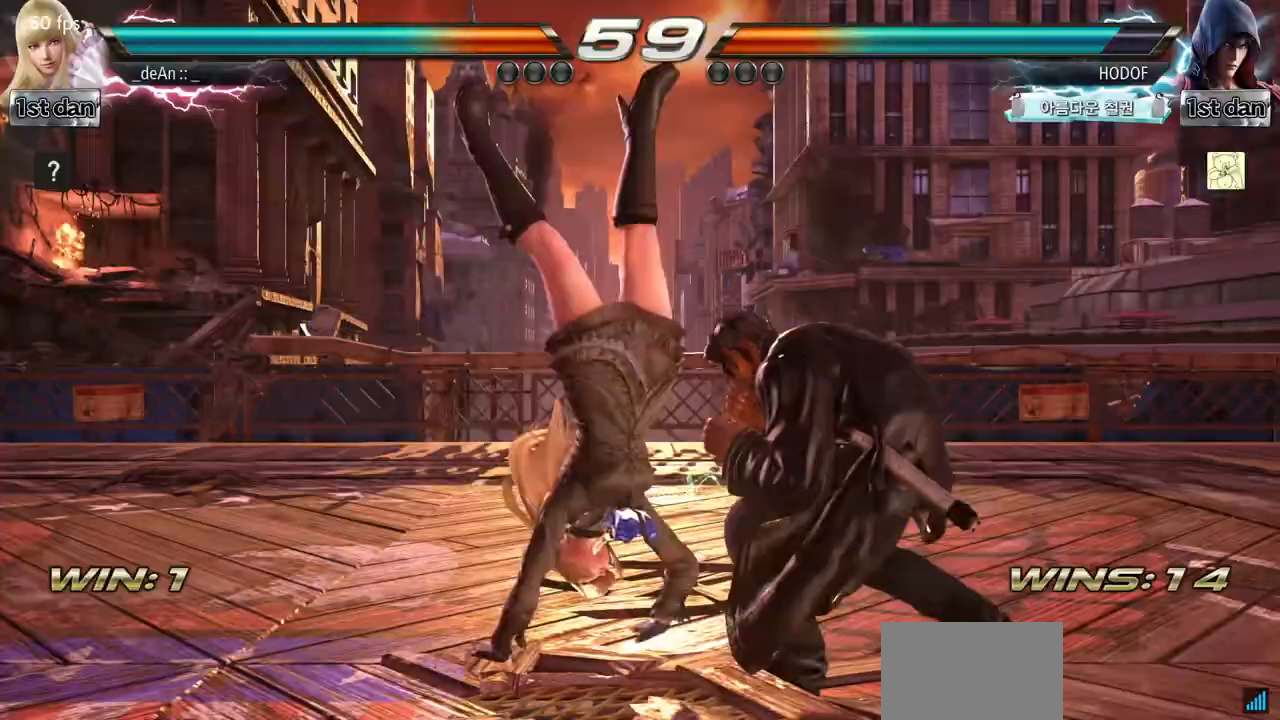
{"buttons": ["SQUARE"], "left_stick": "down", "events": [[384, "left_stick", "down-left"], [434, "SQUARE", "down"], [434, "left_stick", "down"]]}
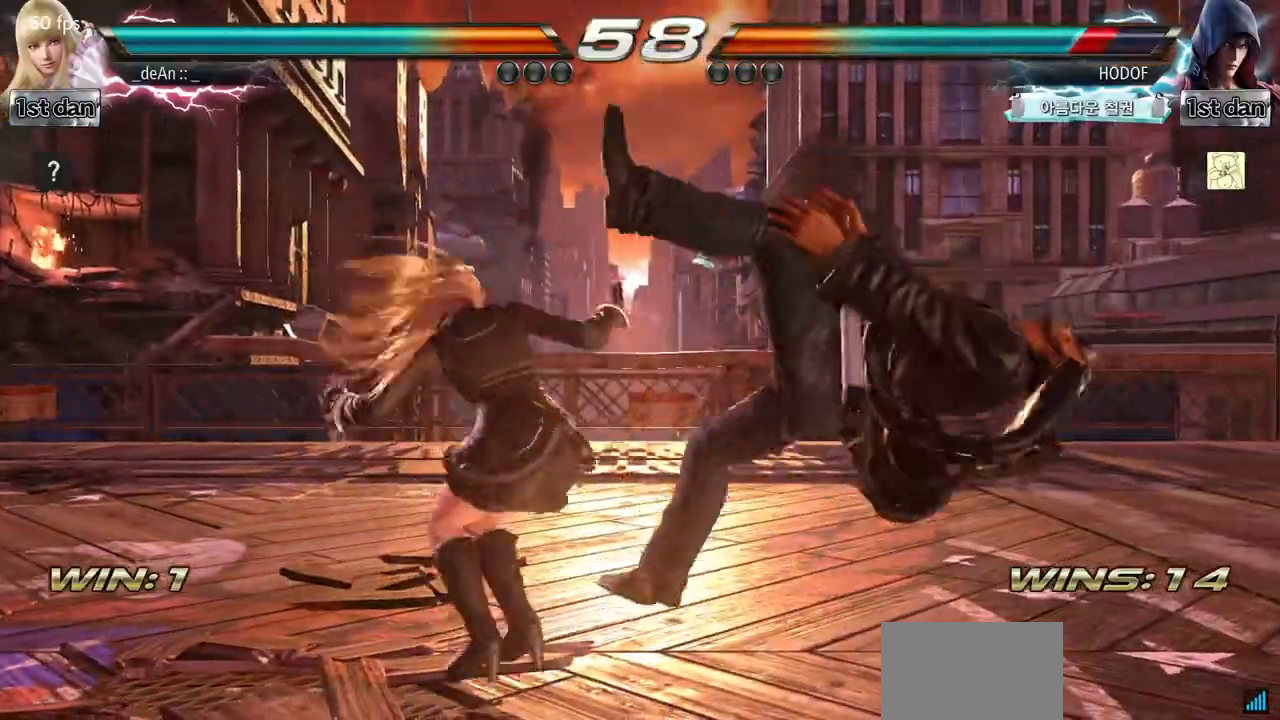
{"buttons": ["TRIANGLE"], "left_stick": "center", "events": [[50, "SQUARE", "up"], [100, "left_stick", "center"], [467, "TRIANGLE", "down"]]}
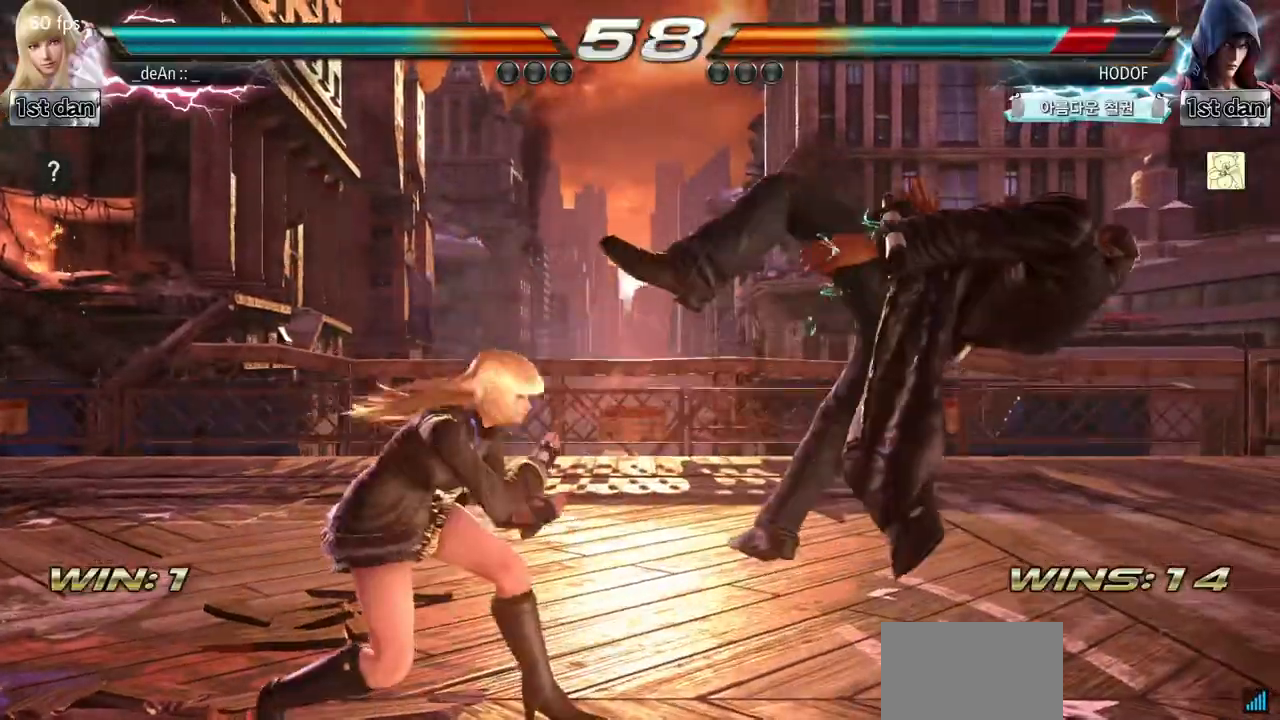
{"buttons": [], "left_stick": "center", "events": [[134, "TRIANGLE", "up"]]}
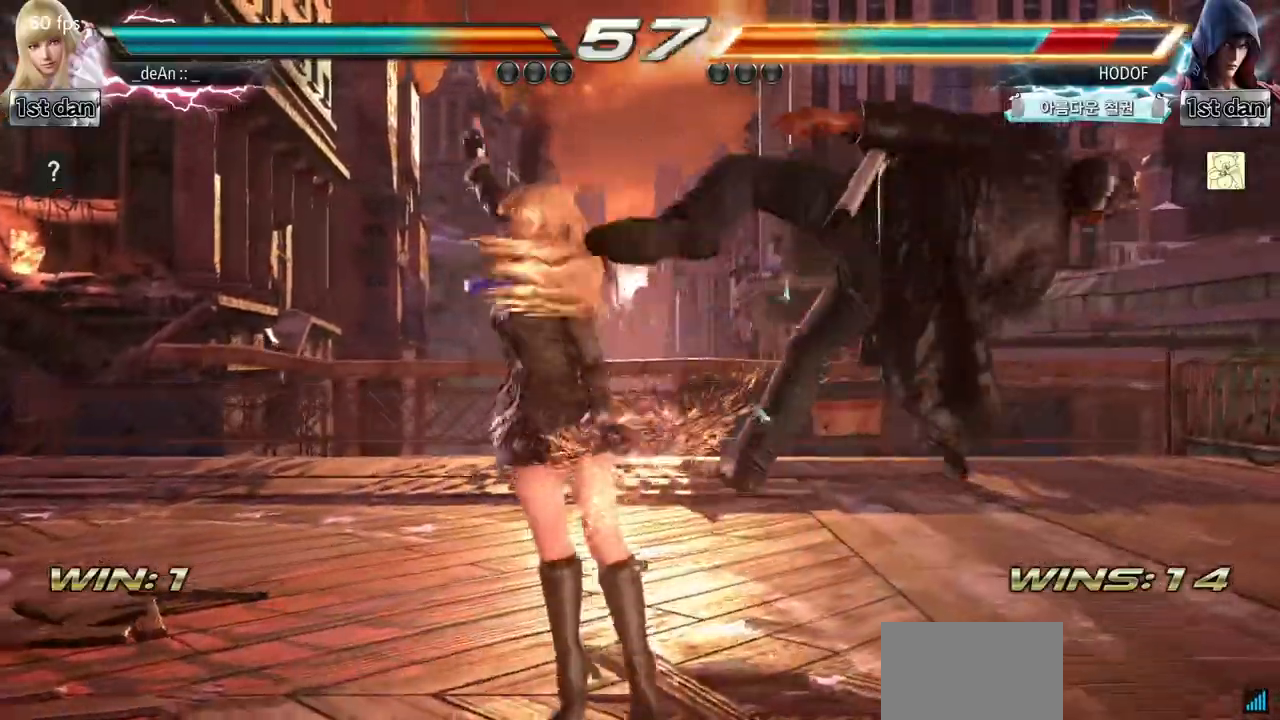
{"buttons": [], "left_stick": "center", "events": [[167, "SQUARE", "down"], [334, "SQUARE", "up"]]}
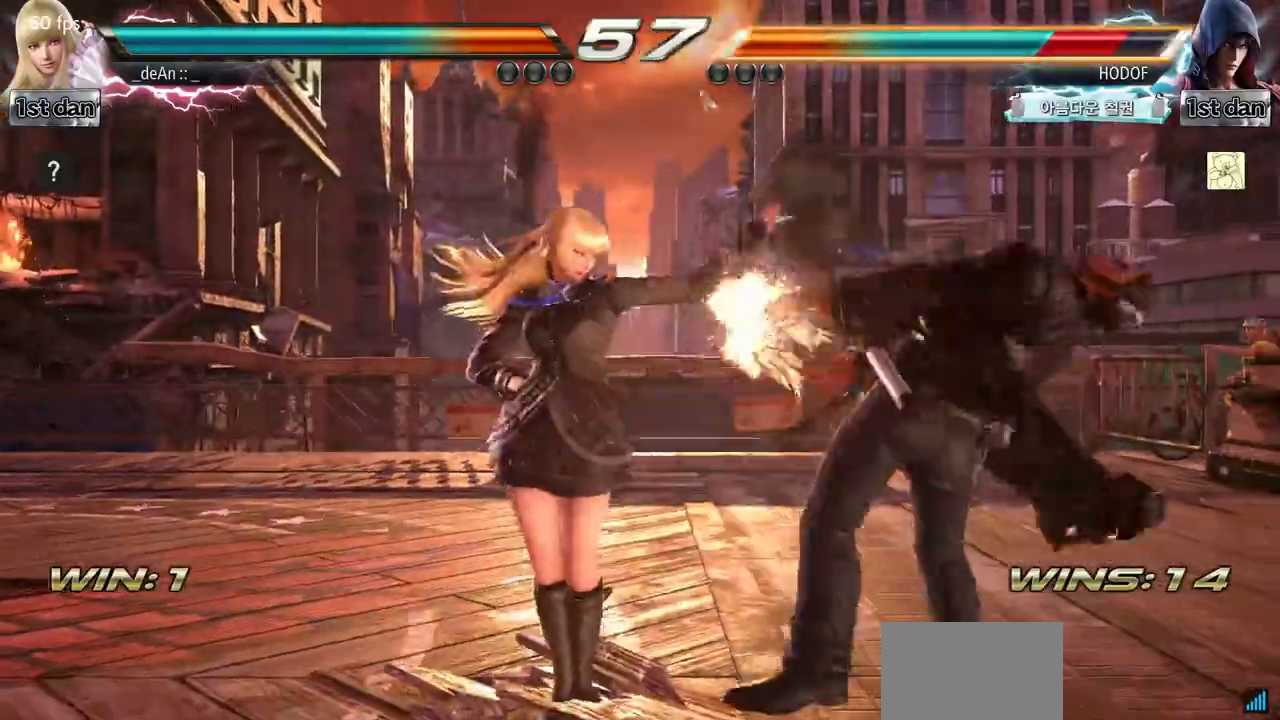
{"buttons": [], "left_stick": "down"}
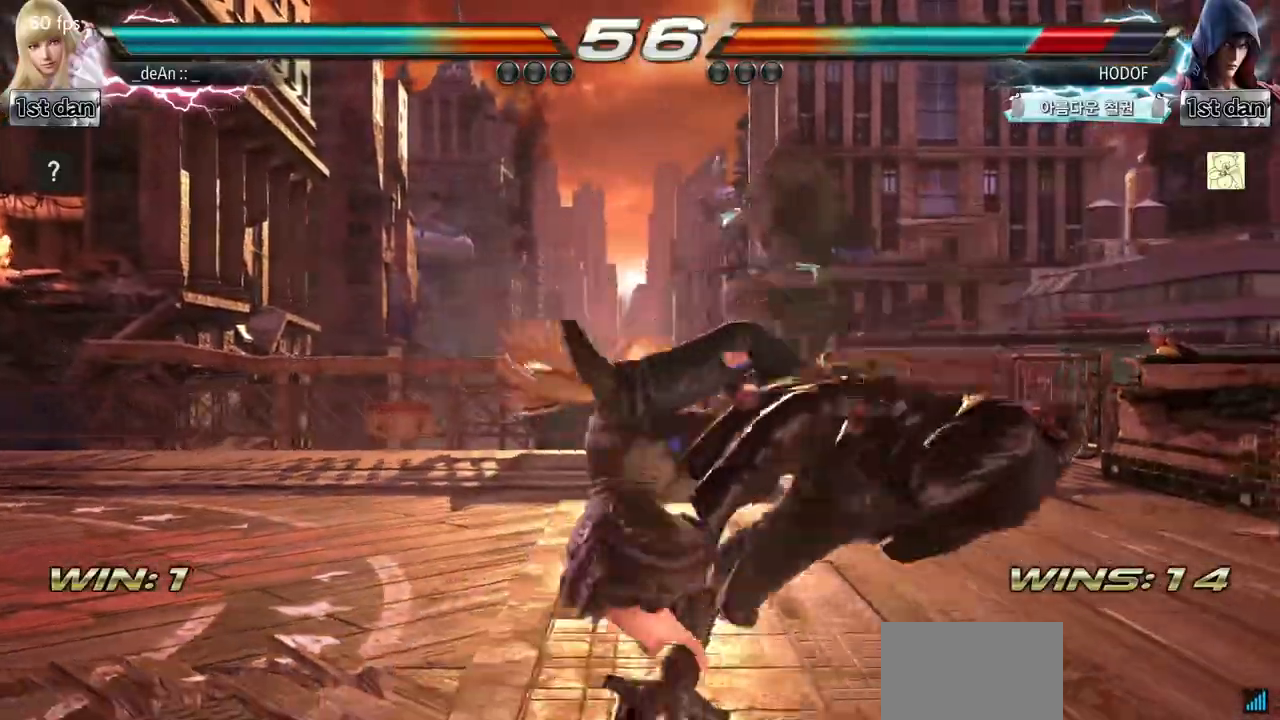
{"buttons": [], "left_stick": "down", "events": [[133, "CROSS", "down"], [217, "CROSS", "up"], [300, "CROSS", "down"], [450, "CROSS", "up"]]}
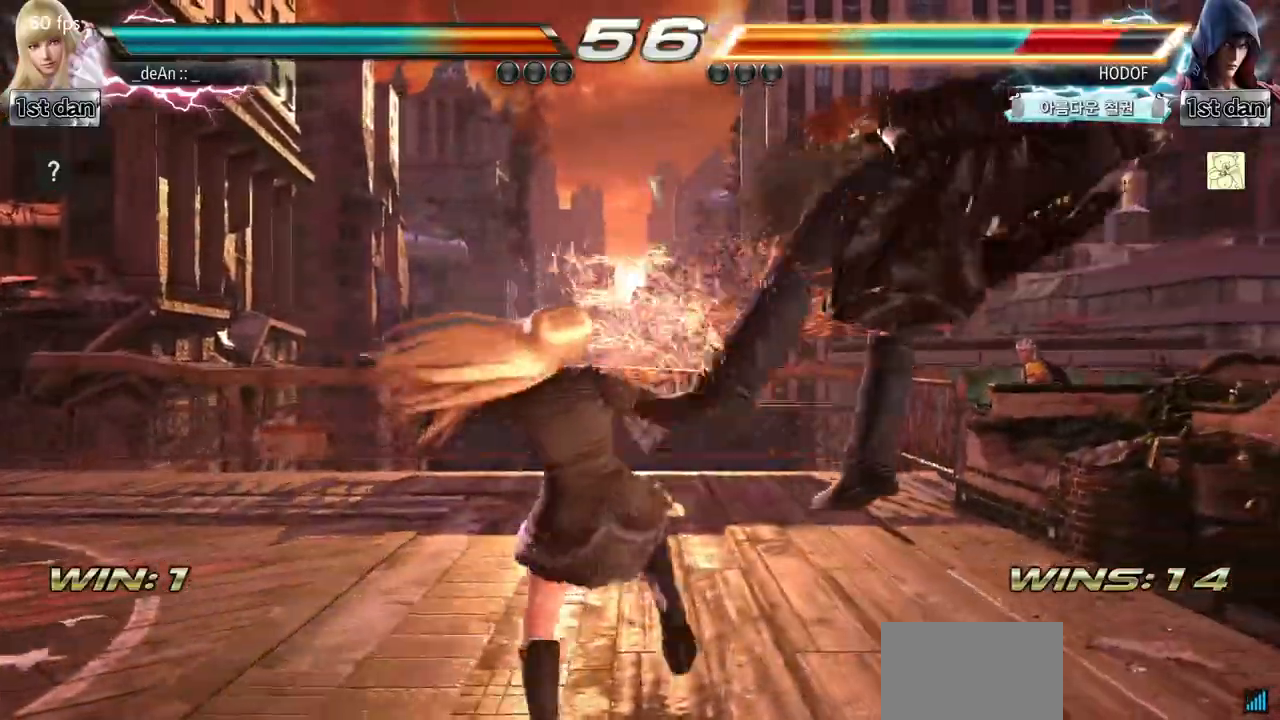
{"buttons": [], "left_stick": "center", "events": [[67, "CROSS", "down"], [217, "left_stick", "center"], [417, "CROSS", "up"]]}
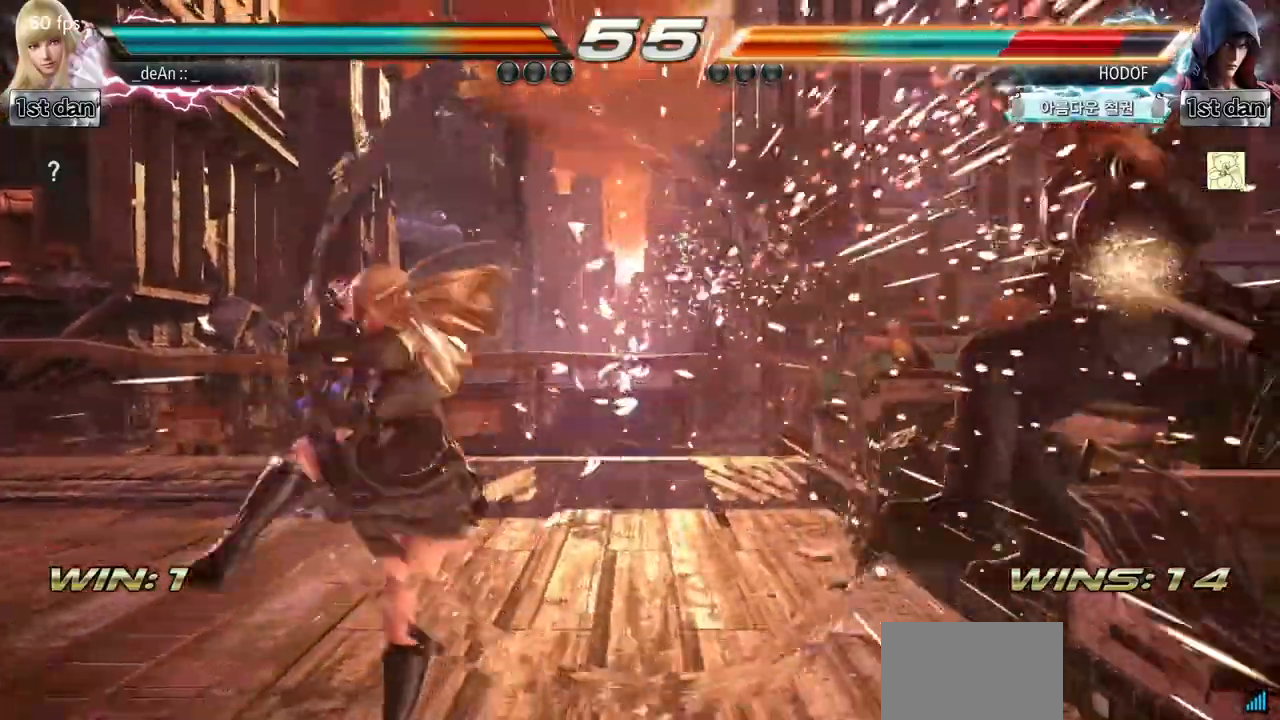
{"buttons": ["CIRCLE"], "left_stick": "center", "events": [[133, "left_stick", "right"], [183, "left_stick", "center"], [233, "left_stick", "right"], [400, "left_stick", "center"], [434, "CIRCLE", "down"]]}
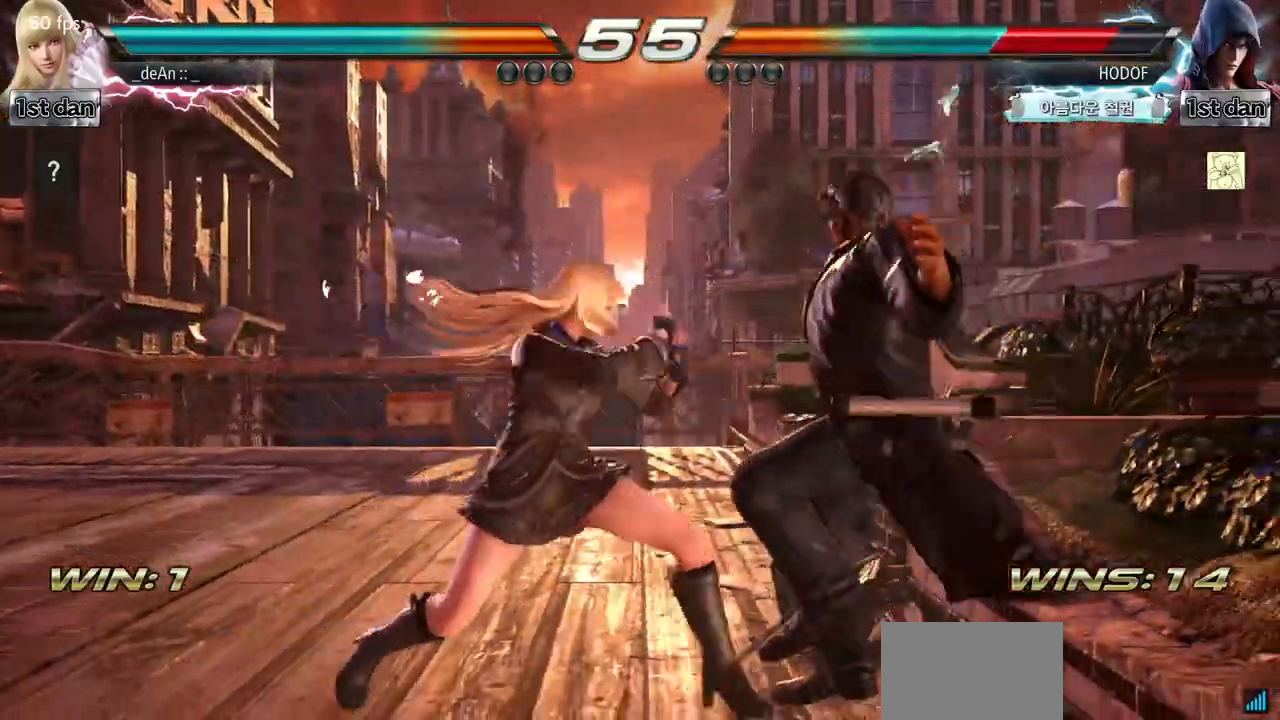
{"buttons": [], "left_stick": "center", "events": [[34, "SQUARE", "down"], [84, "CIRCLE", "up"], [184, "SQUARE", "up"]]}
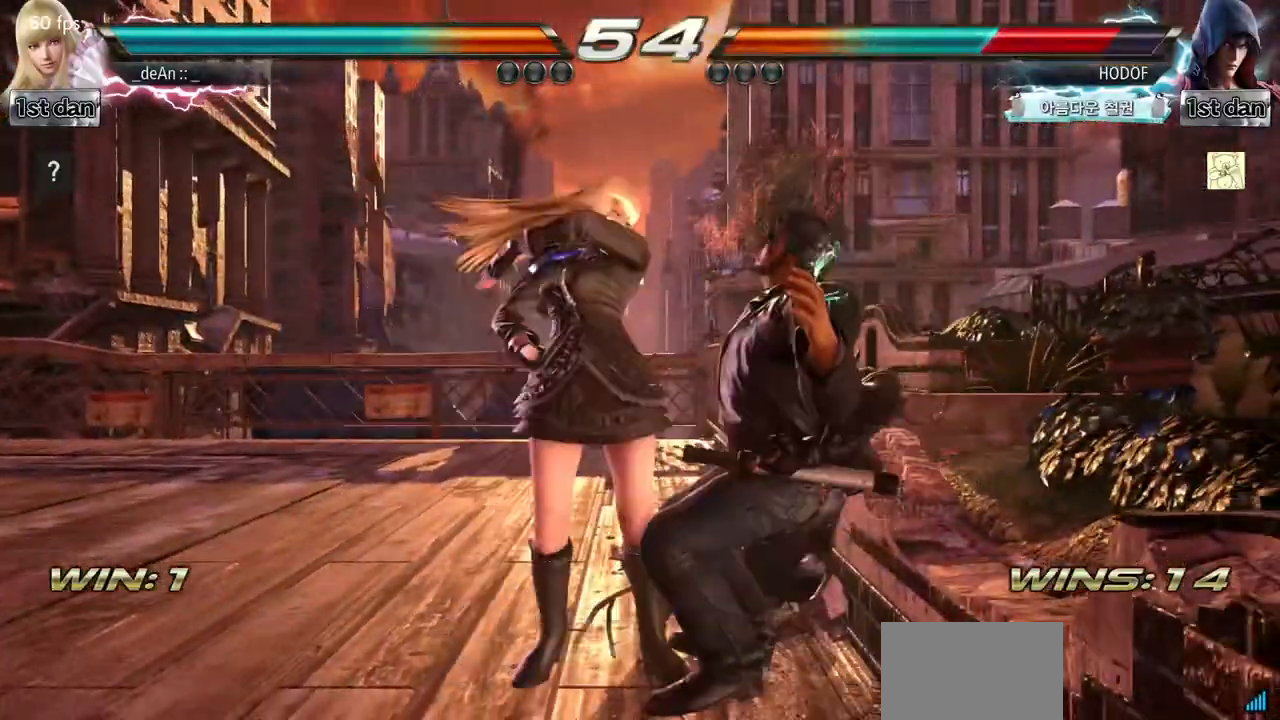
{"buttons": [], "left_stick": "center", "events": [[334, "SQUARE", "down"], [334, "TRIANGLE", "down"], [417, "TRIANGLE", "up"], [434, "SQUARE", "up"]]}
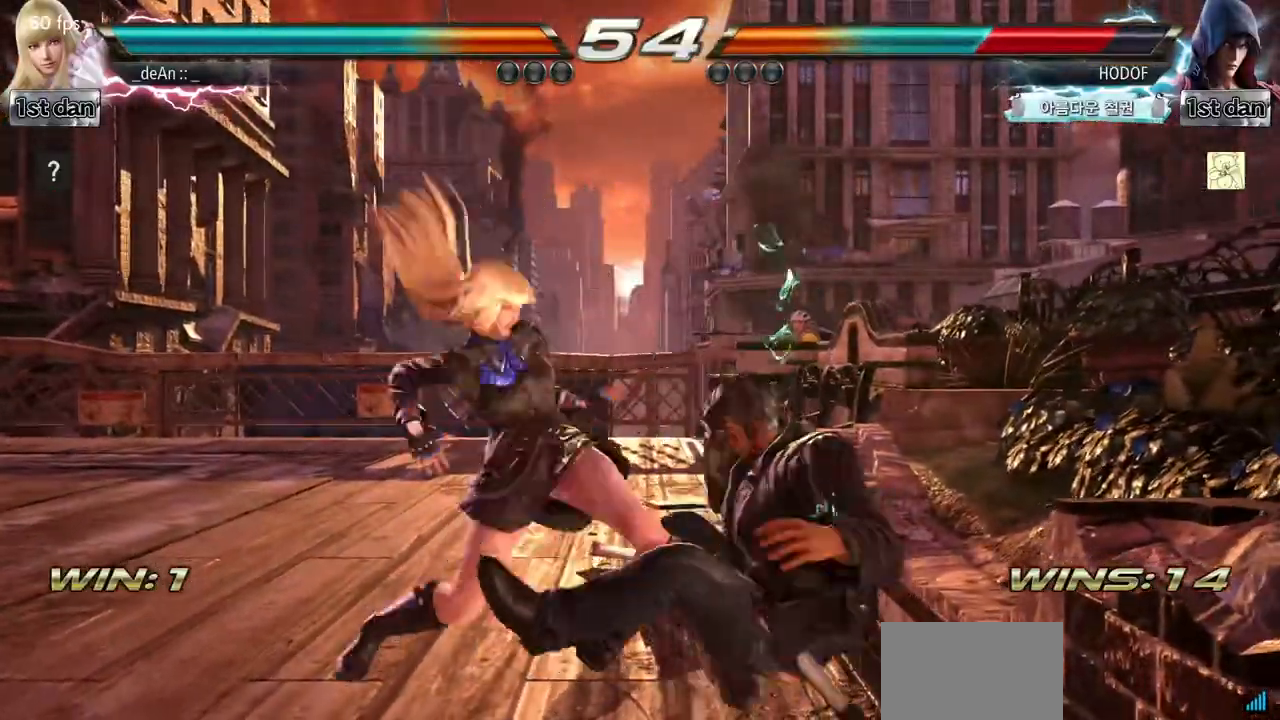
{"buttons": [], "left_stick": "center", "events": [[317, "left_stick", "up"], [417, "left_stick", "center"]]}
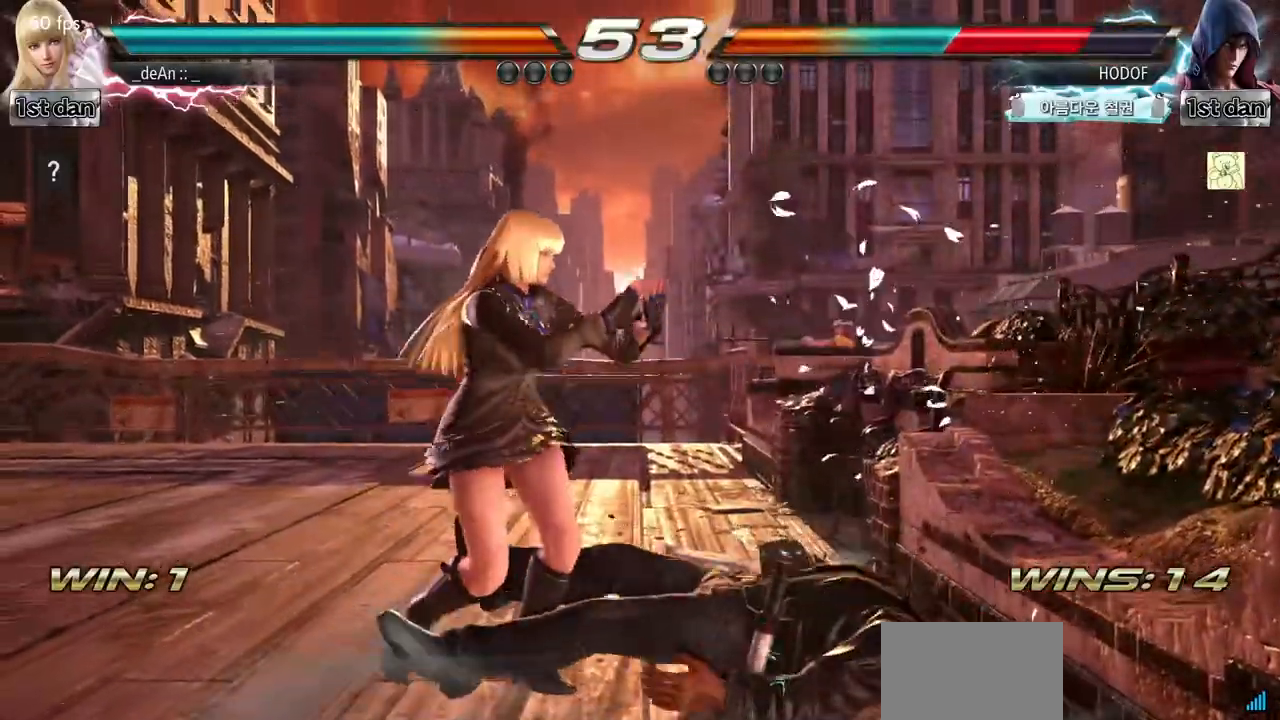
{"buttons": [], "left_stick": "center", "events": [[100, "left_stick", "down"], [133, "CIRCLE", "down"], [200, "CIRCLE", "up"], [317, "left_stick", "center"]]}
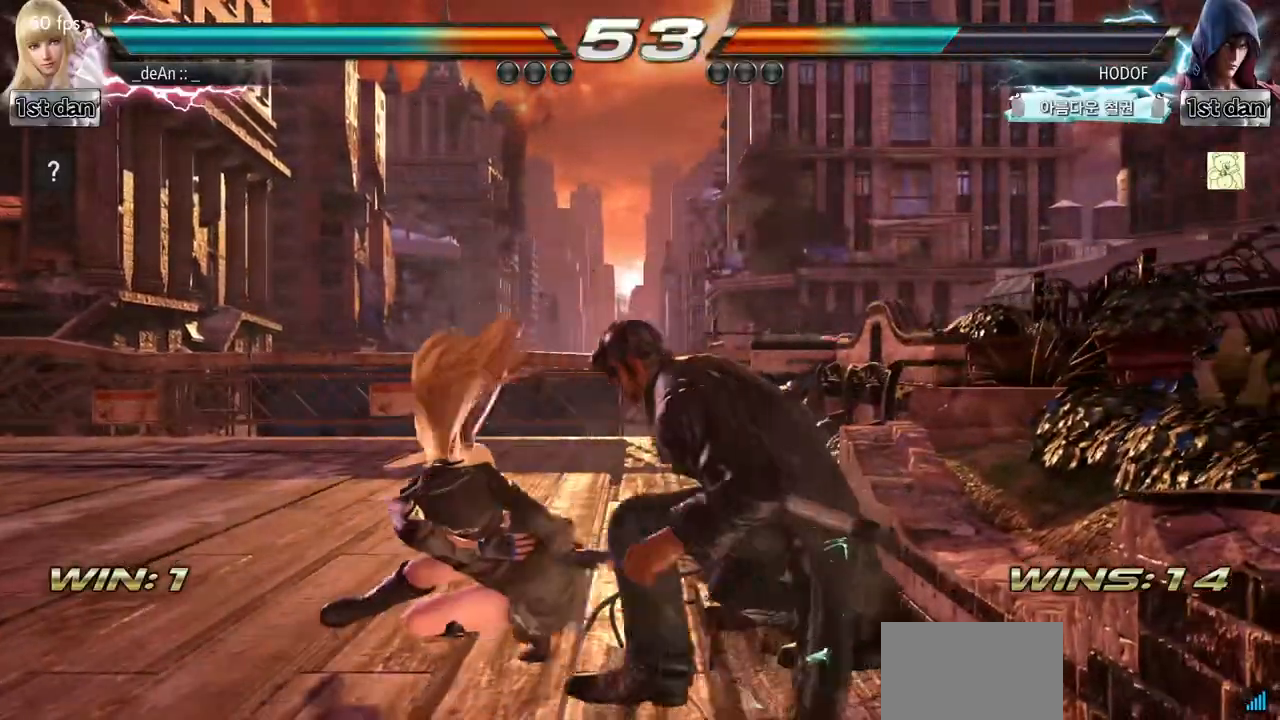
{"buttons": [], "left_stick": "center", "events": []}
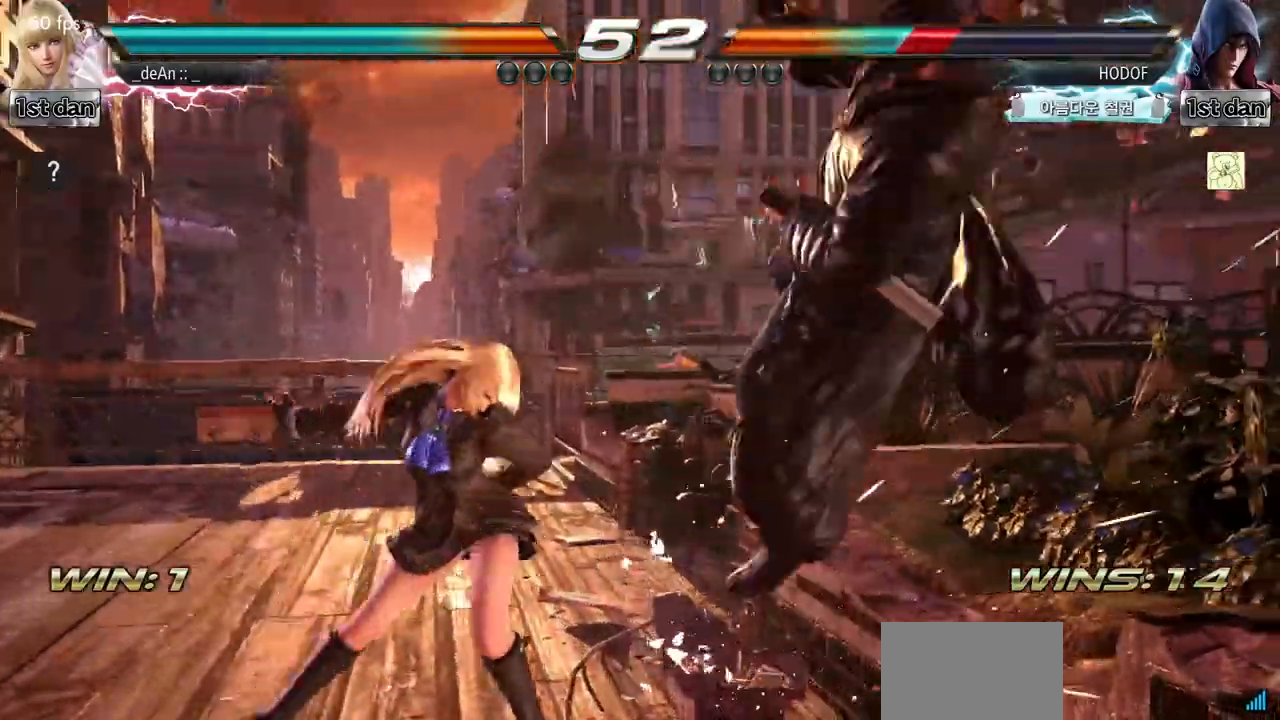
{"buttons": [], "left_stick": "center", "events": [[183, "SQUARE", "down"], [367, "SQUARE", "up"]]}
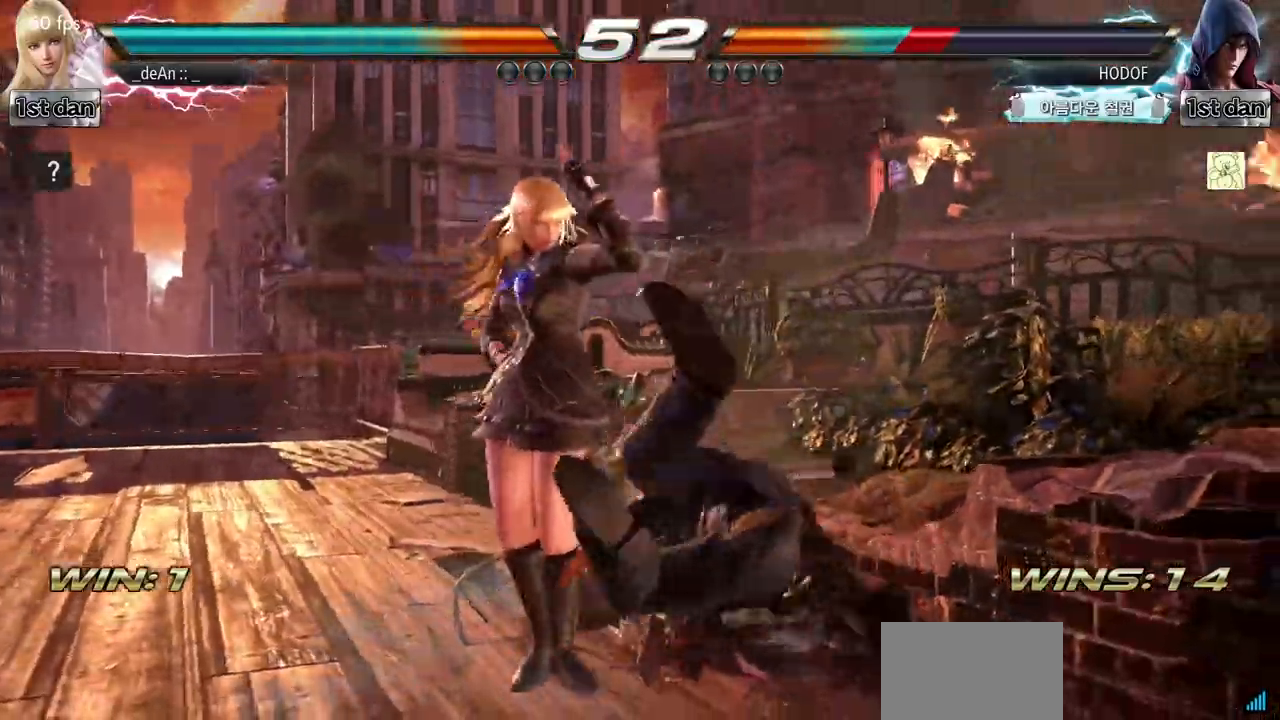
{"buttons": ["SQUARE"], "left_stick": "down-right"}
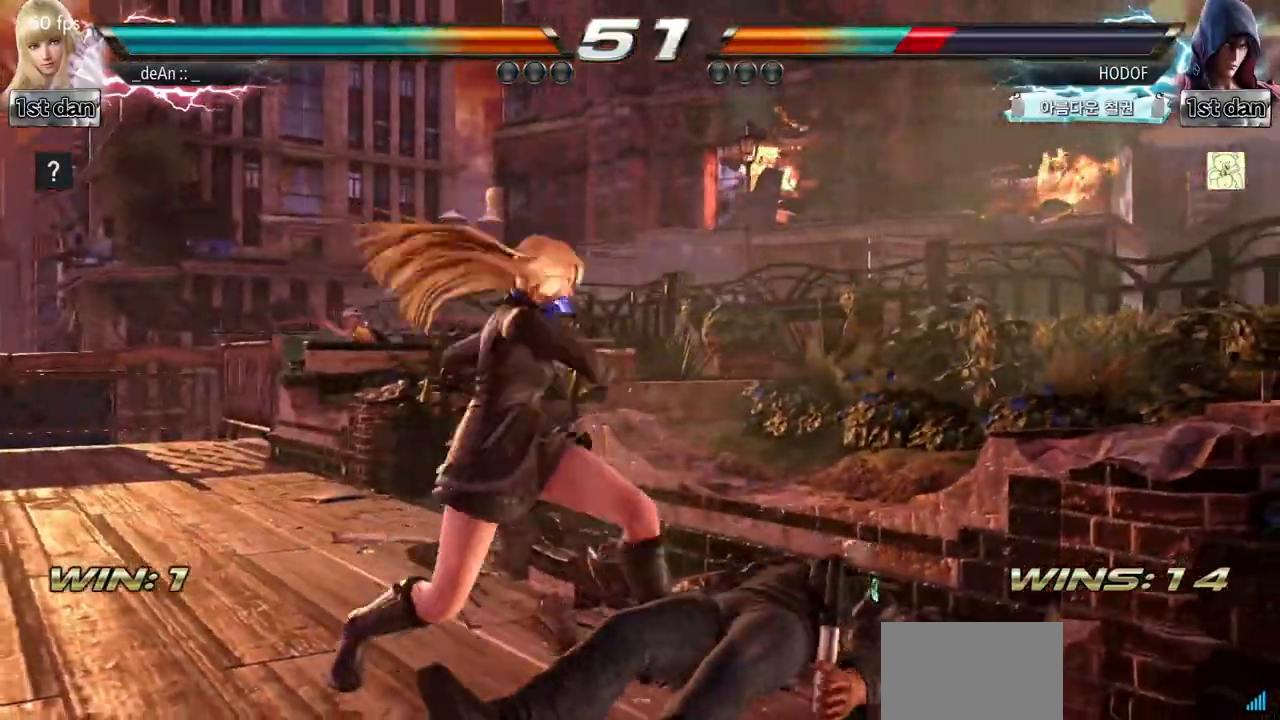
{"buttons": ["SQUARE"], "left_stick": "down-right", "events": [[67, "SQUARE", "up"], [150, "left_stick", "center"], [467, "left_stick", "down-right"], [500, "SQUARE", "down"]]}
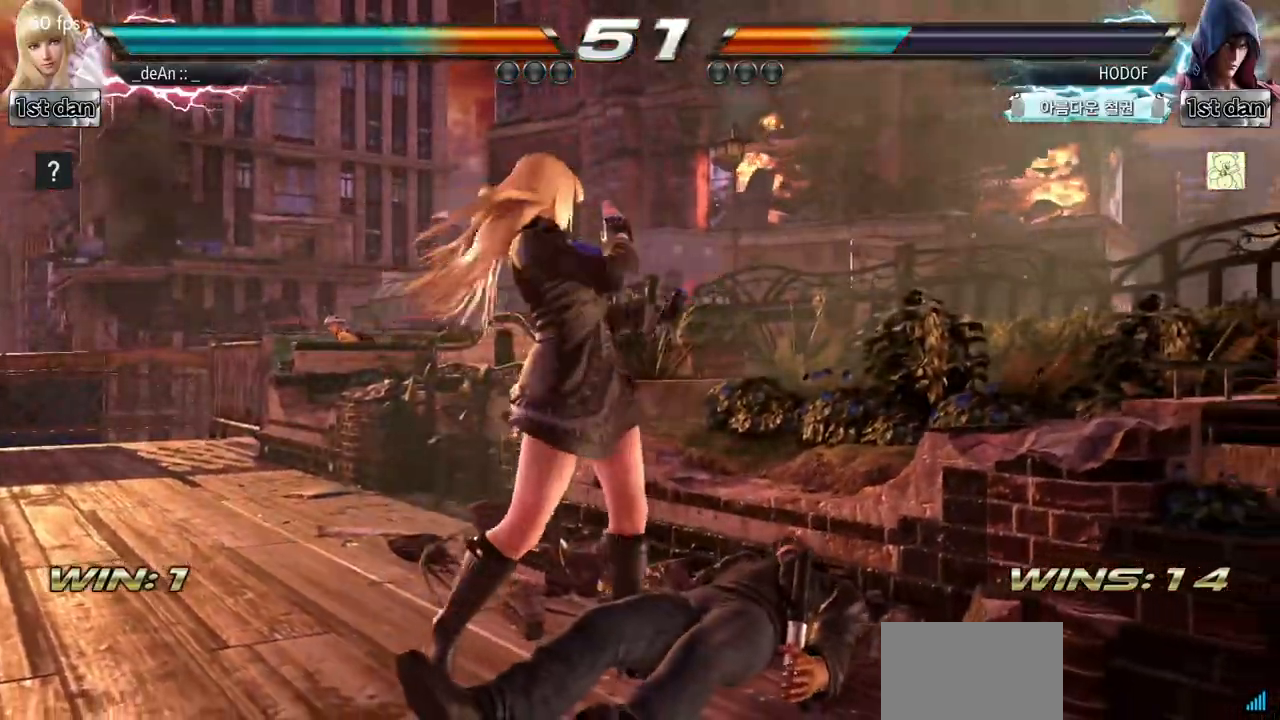
{"buttons": [], "left_stick": "center"}
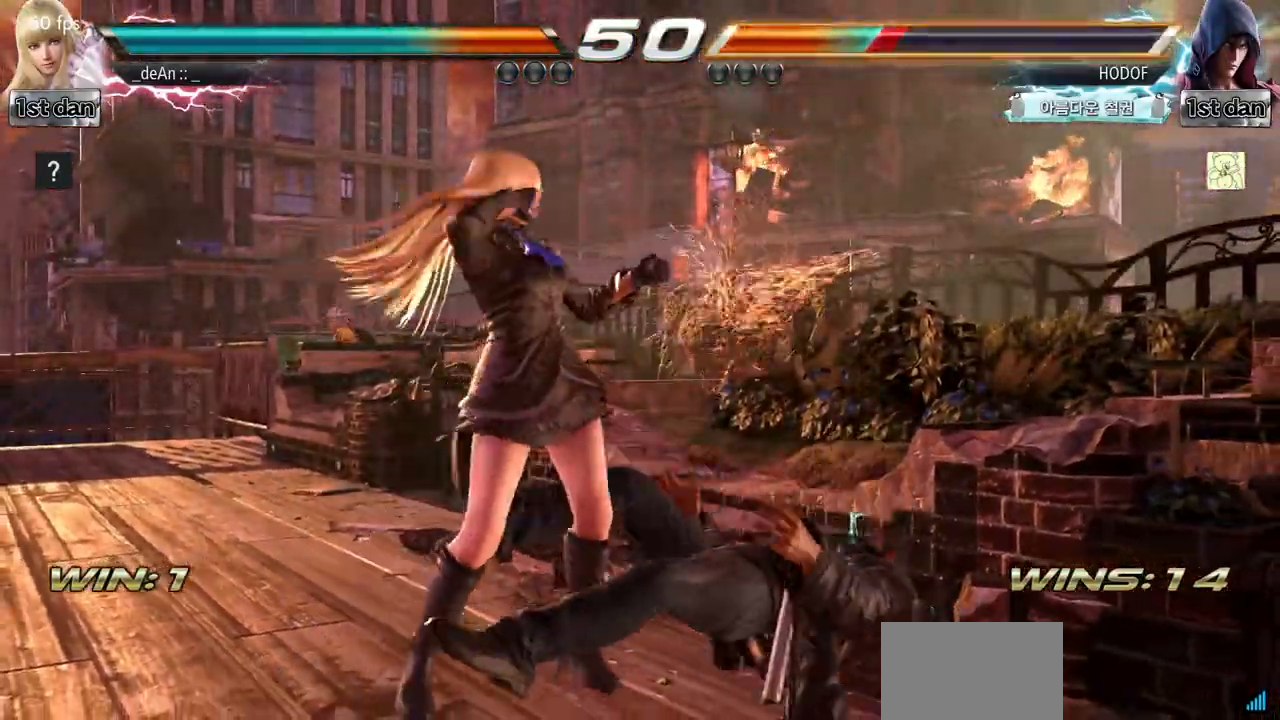
{"buttons": [], "left_stick": "center", "events": [[67, "left_stick", "down-right"], [100, "SQUARE", "down"], [284, "SQUARE", "up"], [334, "left_stick", "center"]]}
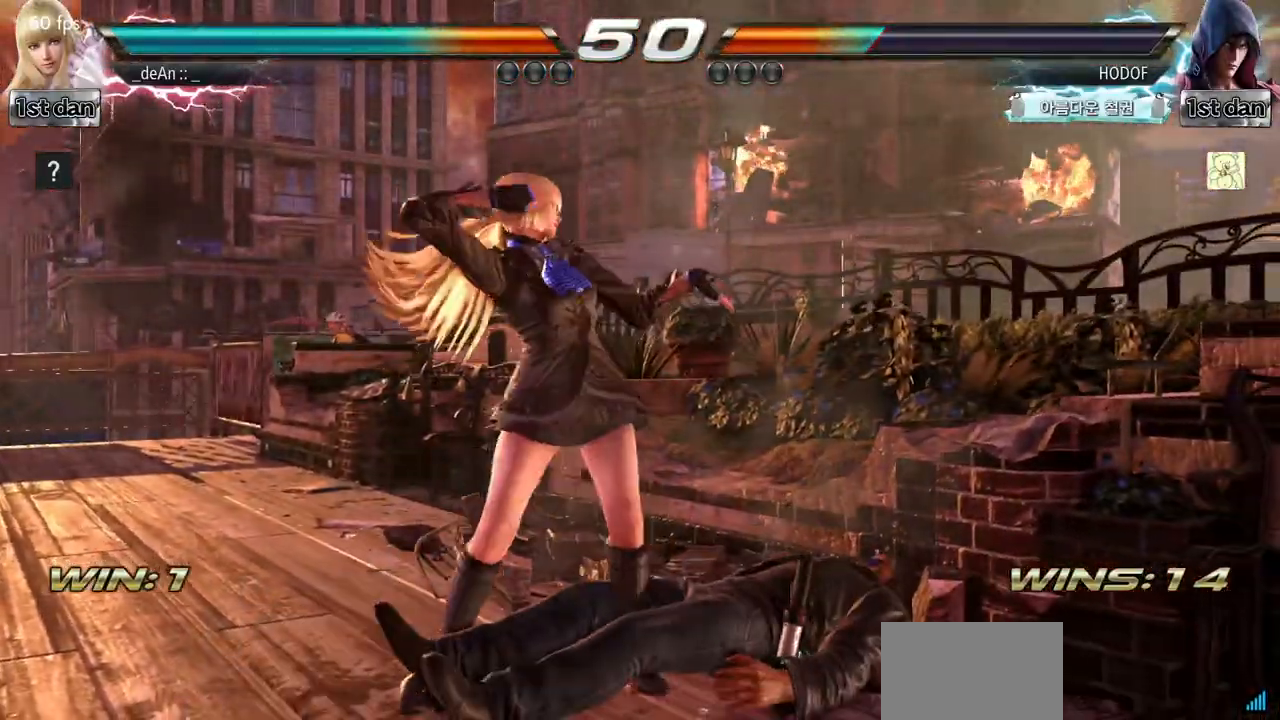
{"buttons": [], "left_stick": "center", "events": [[167, "left_stick", "down-right"], [201, "SQUARE", "down"], [351, "SQUARE", "up"], [417, "left_stick", "center"]]}
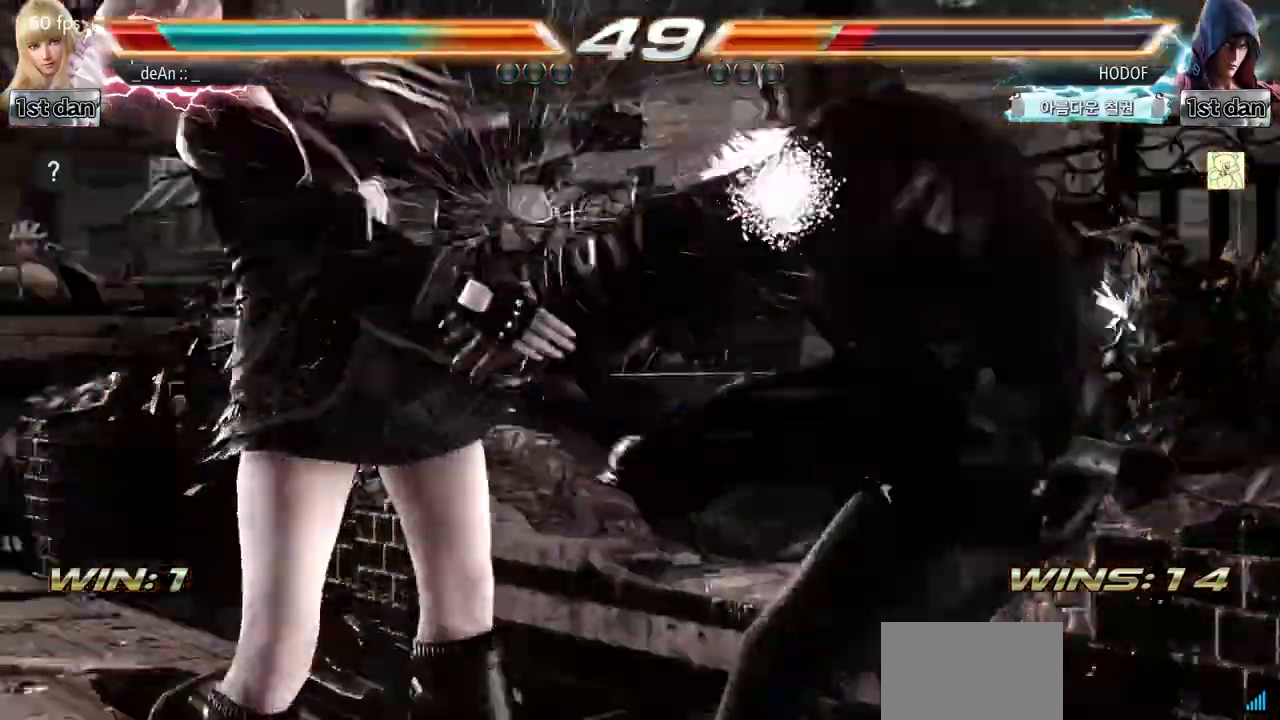
{"buttons": ["SQUARE"], "left_stick": "center", "events": [[367, "SQUARE", "down"]]}
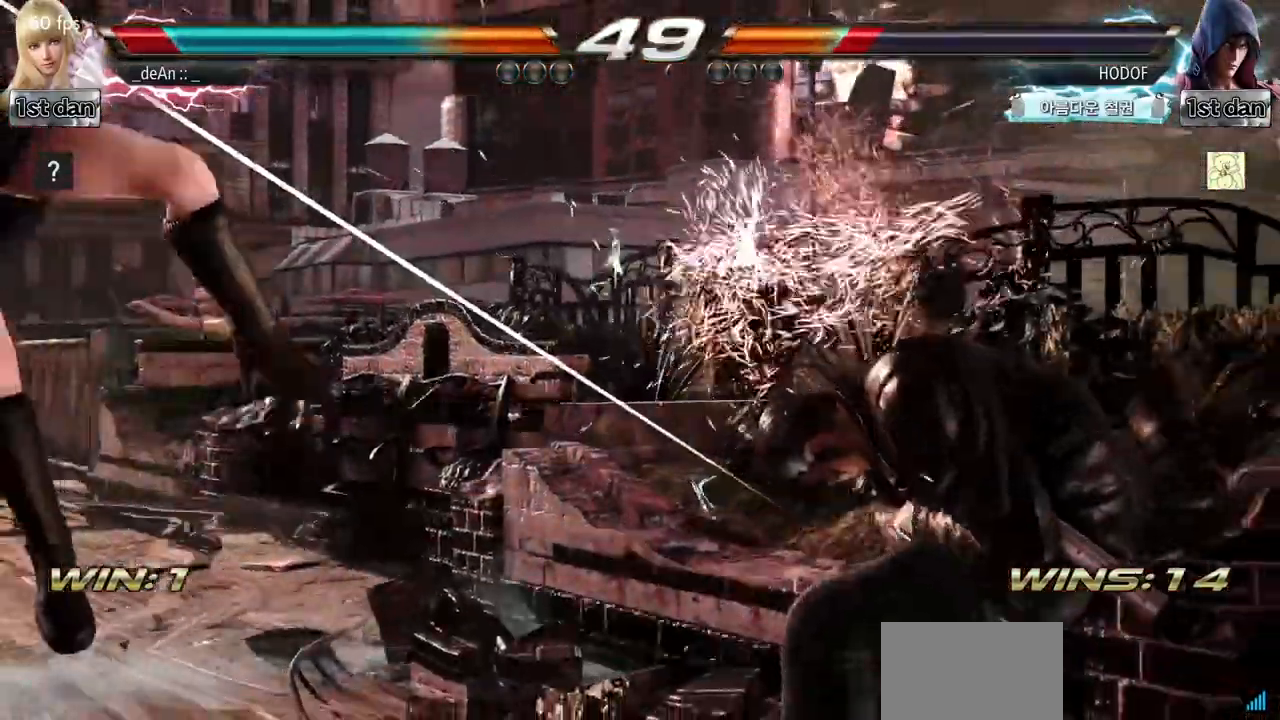
{"buttons": [], "left_stick": "left", "events": [[50, "SQUARE", "up"], [50, "left_stick", "left"]]}
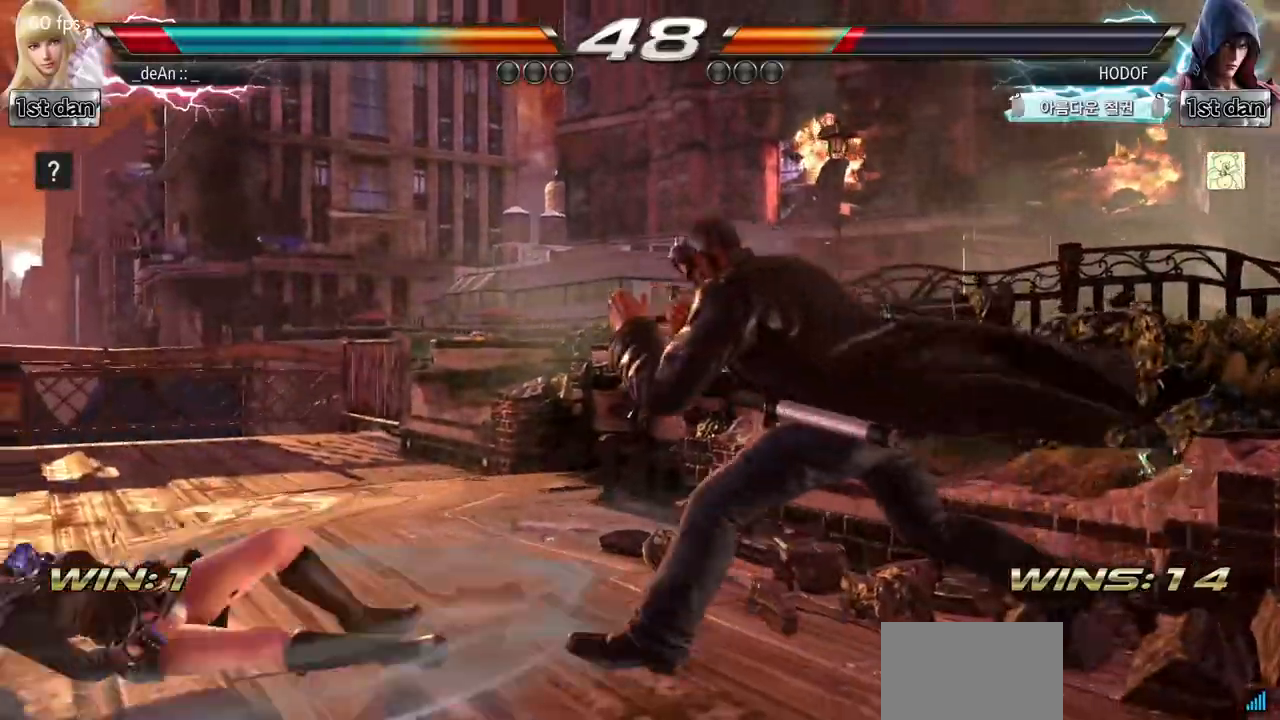
{"buttons": [], "left_stick": "left", "events": [[100, "SQUARE", "down"], [117, "left_stick", "center"], [250, "SQUARE", "up"], [301, "left_stick", "left"], [367, "left_stick", "center"], [434, "left_stick", "left"]]}
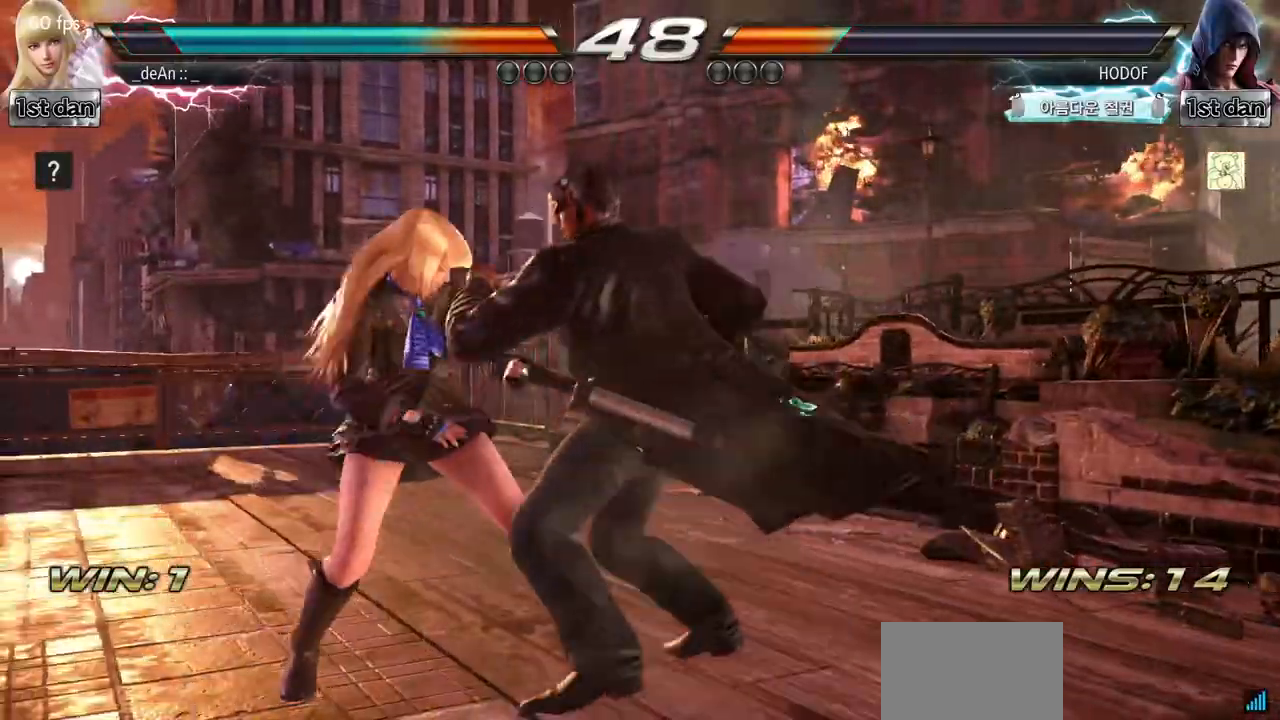
{"buttons": [], "left_stick": "center"}
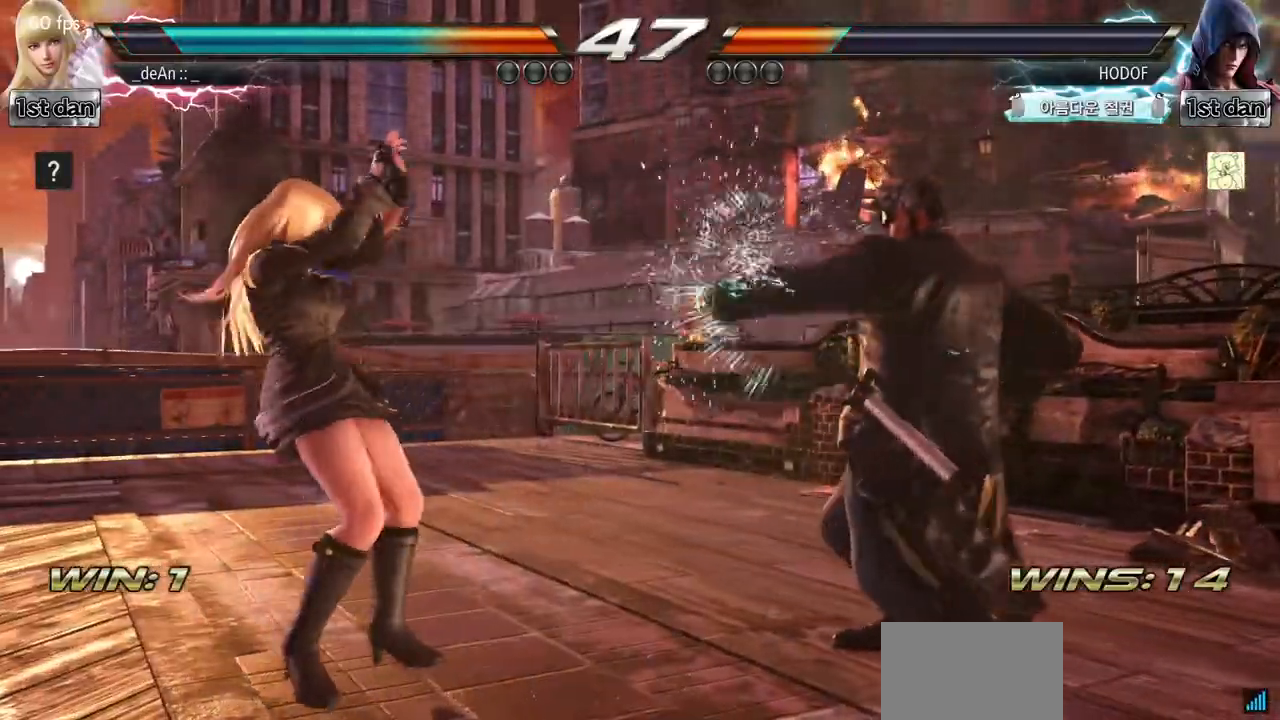
{"buttons": [], "left_stick": "center", "events": [[134, "SQUARE", "down"], [217, "TRIANGLE", "down"], [351, "SQUARE", "up"], [367, "TRIANGLE", "up"]]}
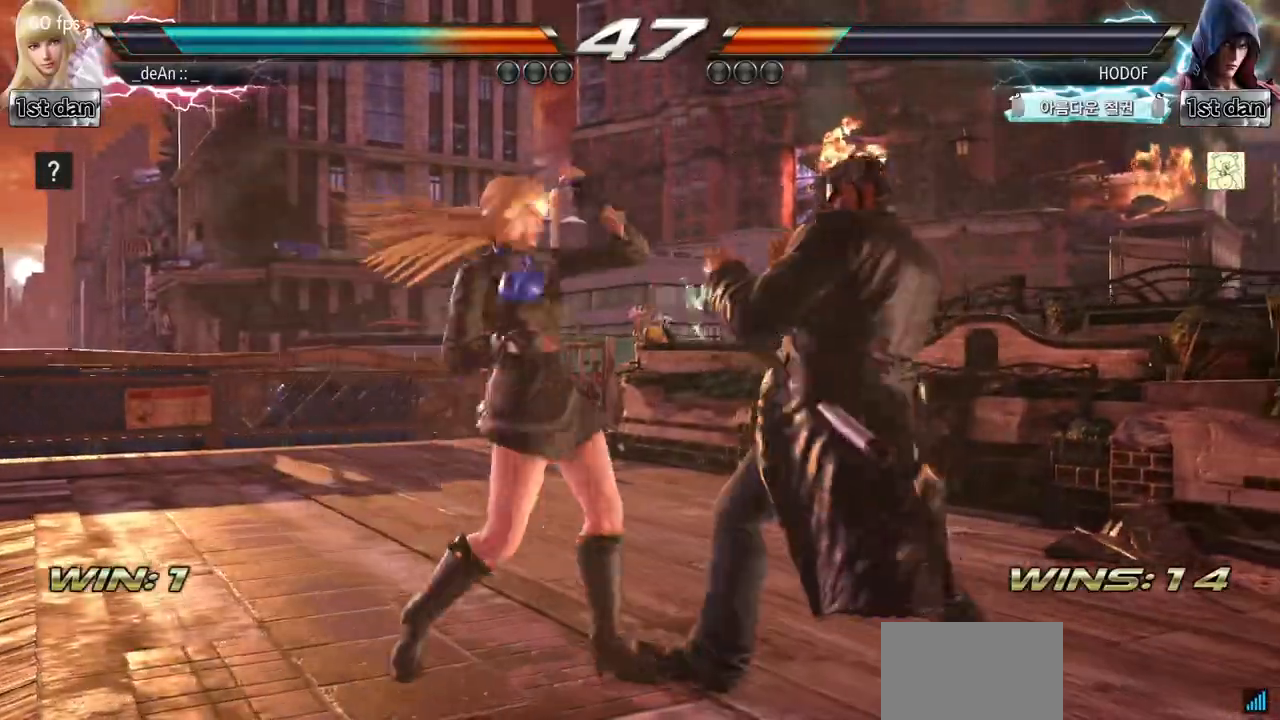
{"buttons": ["TRIANGLE"], "left_stick": "down", "events": [[217, "left_stick", "down"], [283, "SQUARE", "down"], [400, "TRIANGLE", "down"], [484, "SQUARE", "up"]]}